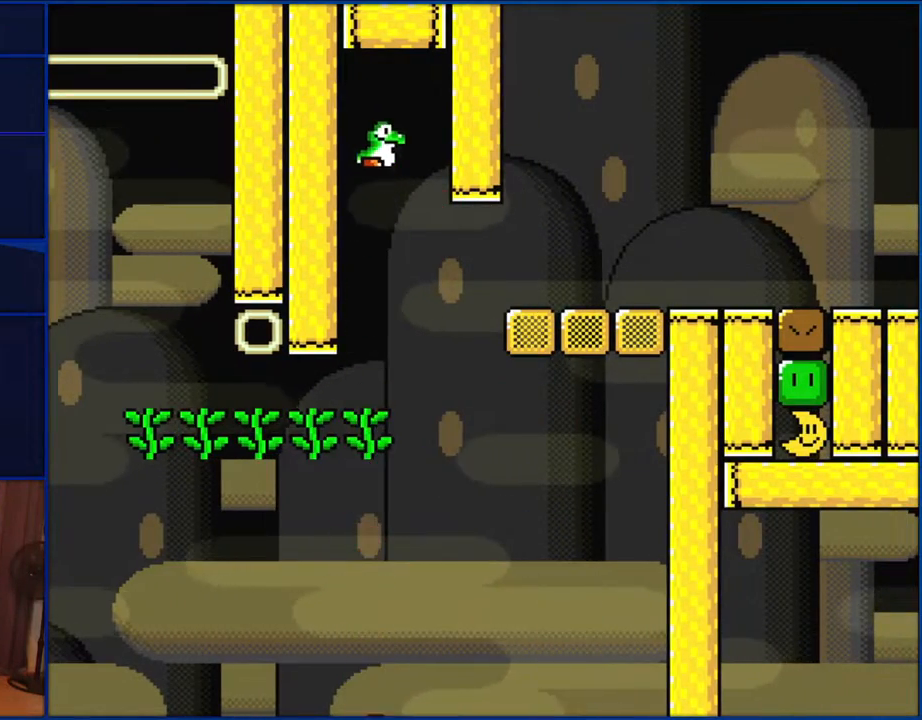
Gameplay with a controller (Nintendo layout); each line is a JSON object with the inputs held at the frame after it. "events" lists button and stick changes between this image and that frame as [ms after this image, input, new state], when the widget could be followed in between. Not read: L1 L3 R1 R3.
{"buttons": ["Y"], "events": [[233, "B", "up"], [300, "DPAD_UP", "up"]]}
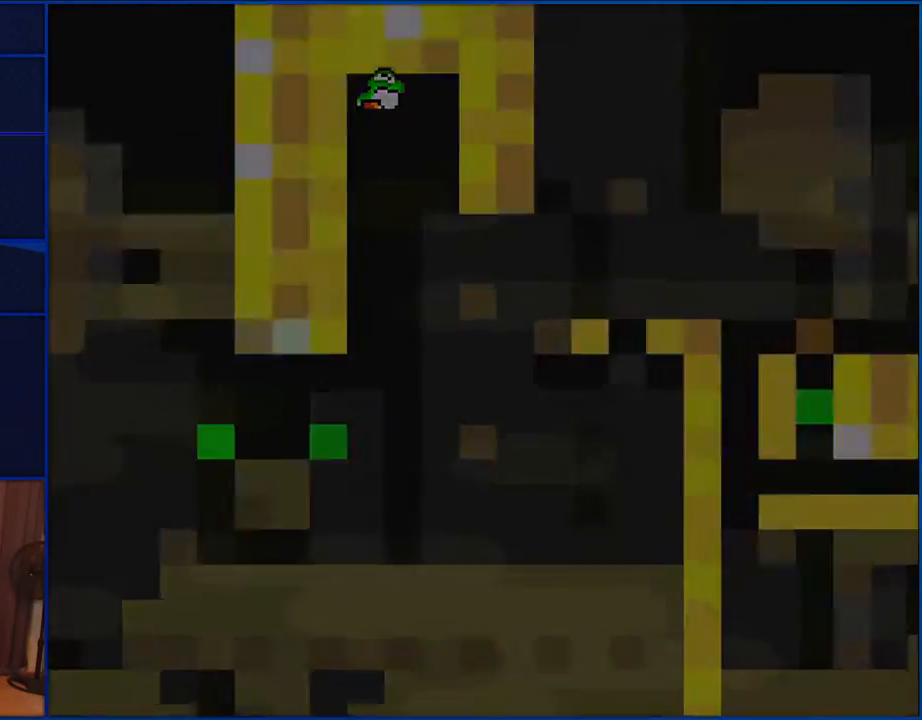
{"buttons": ["Y"], "events": []}
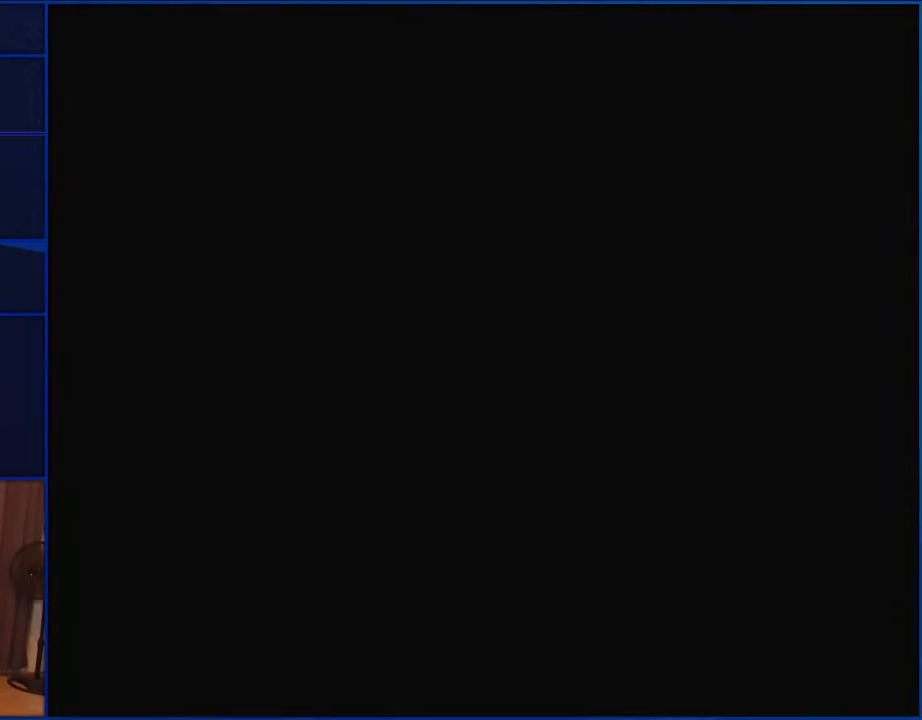
{"buttons": ["Y"], "events": []}
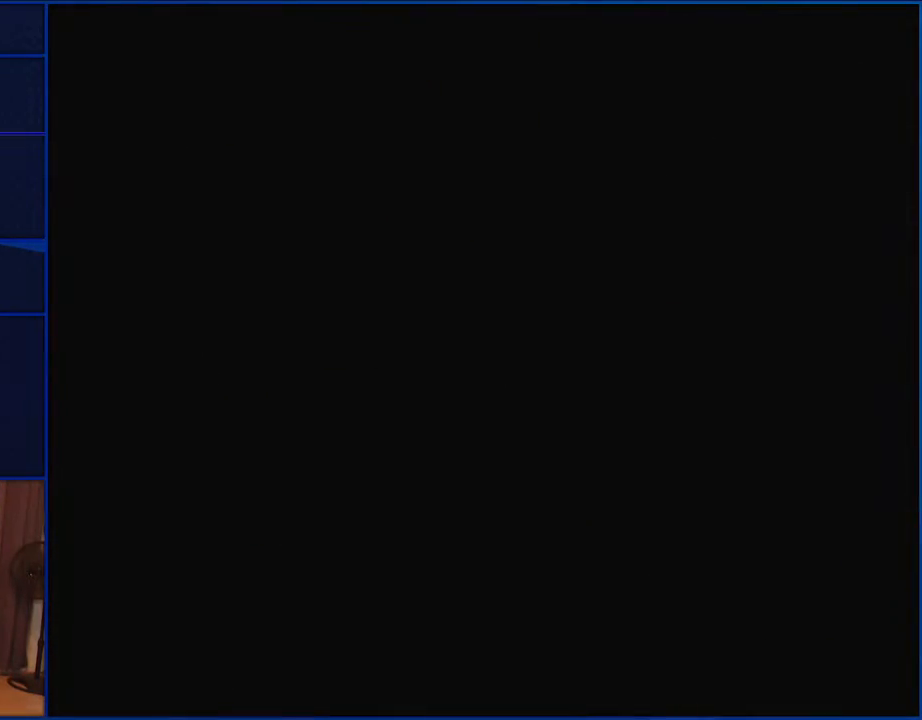
{"buttons": ["Y"], "events": []}
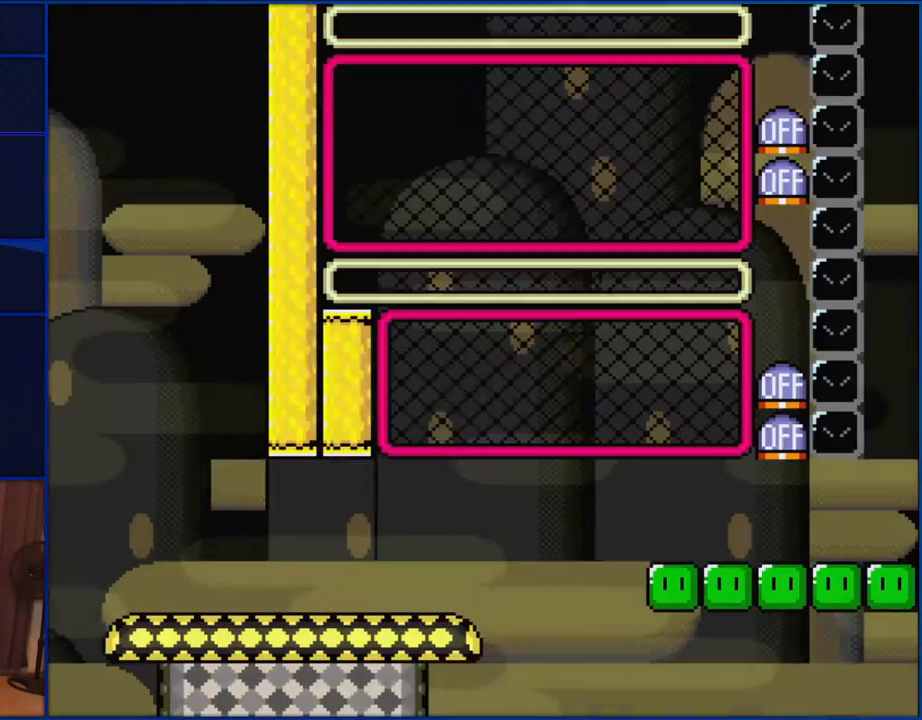
{"buttons": ["Y"], "events": []}
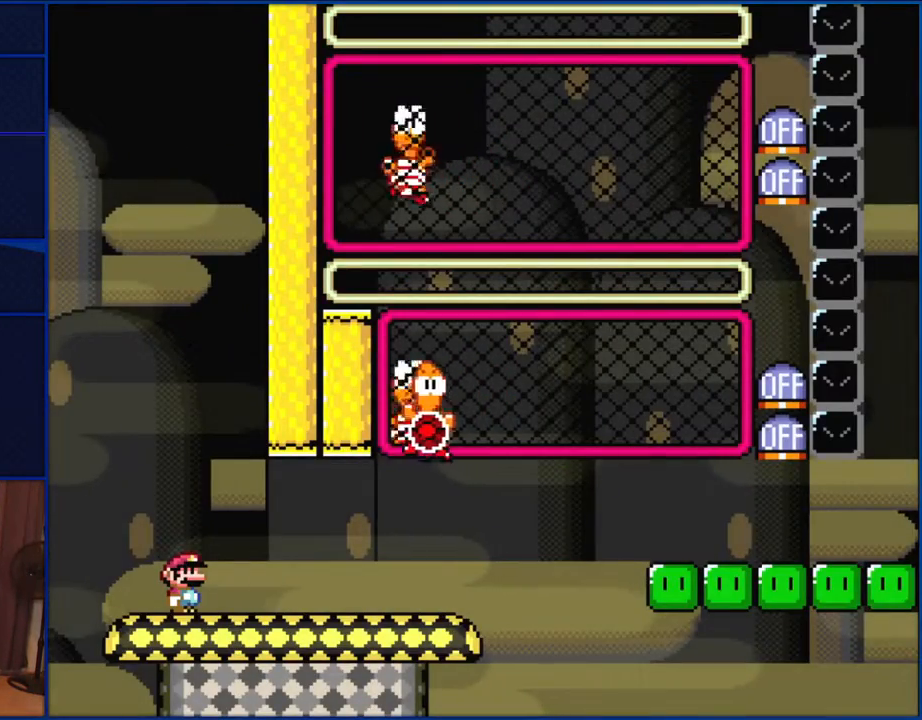
{"buttons": ["Y"], "events": []}
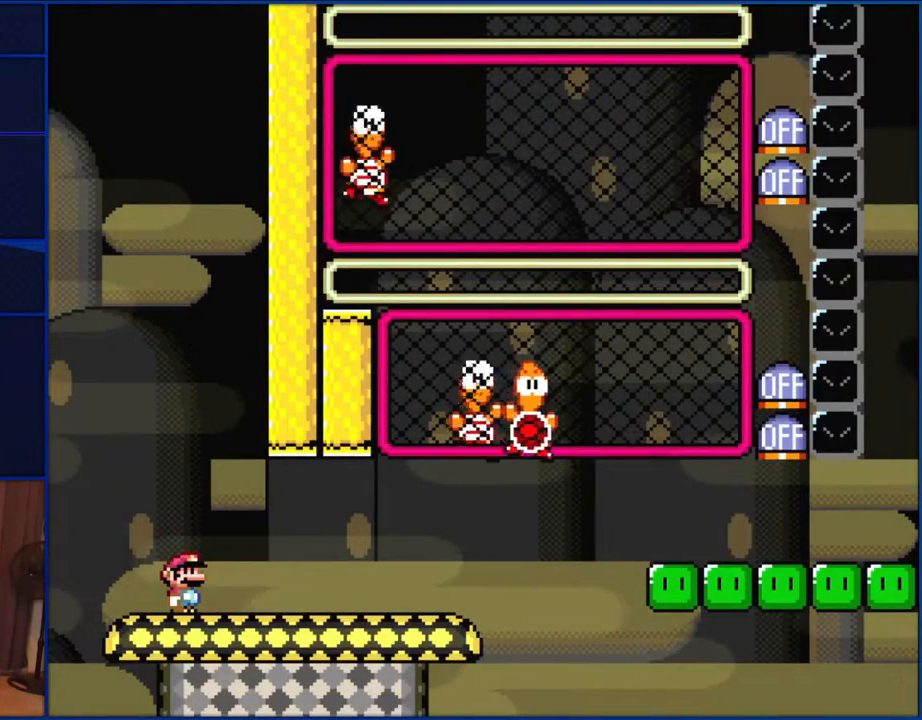
{"buttons": ["Y"], "events": []}
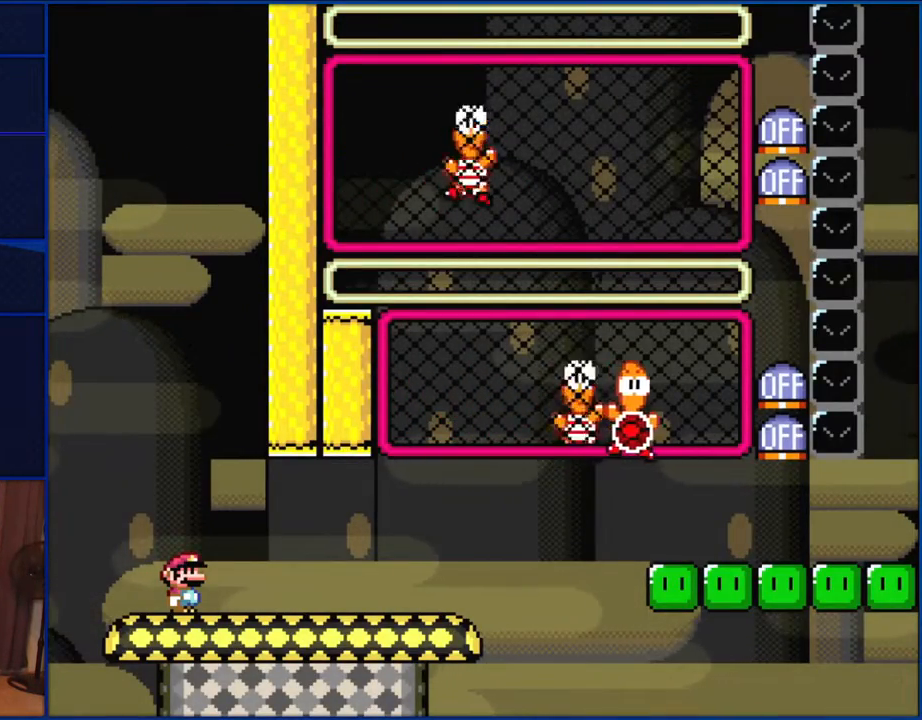
{"buttons": ["Y"], "events": []}
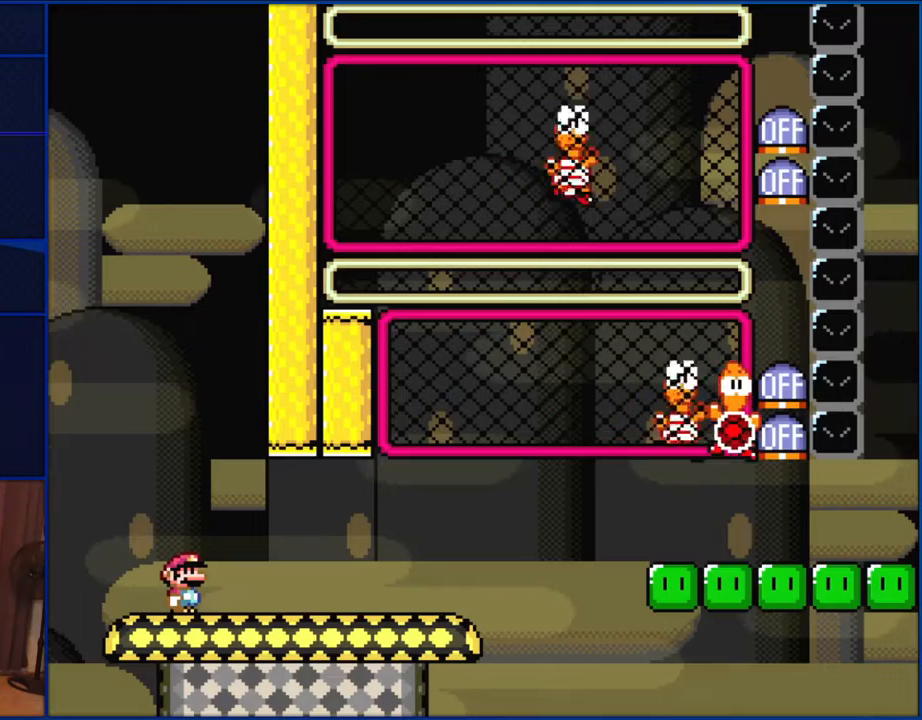
{"buttons": ["Y"], "events": []}
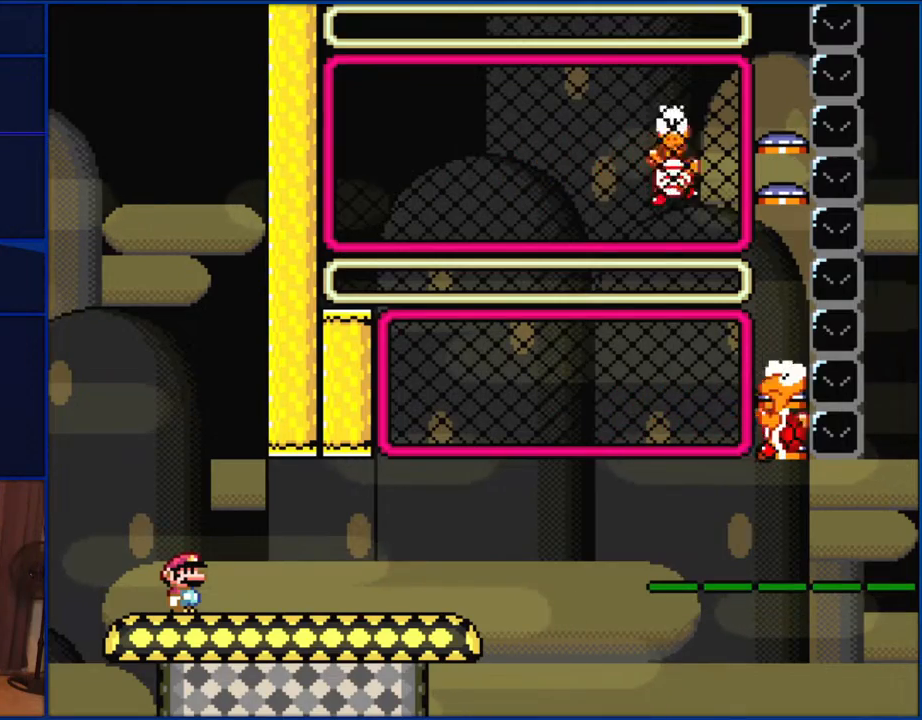
{"buttons": ["Y"], "events": []}
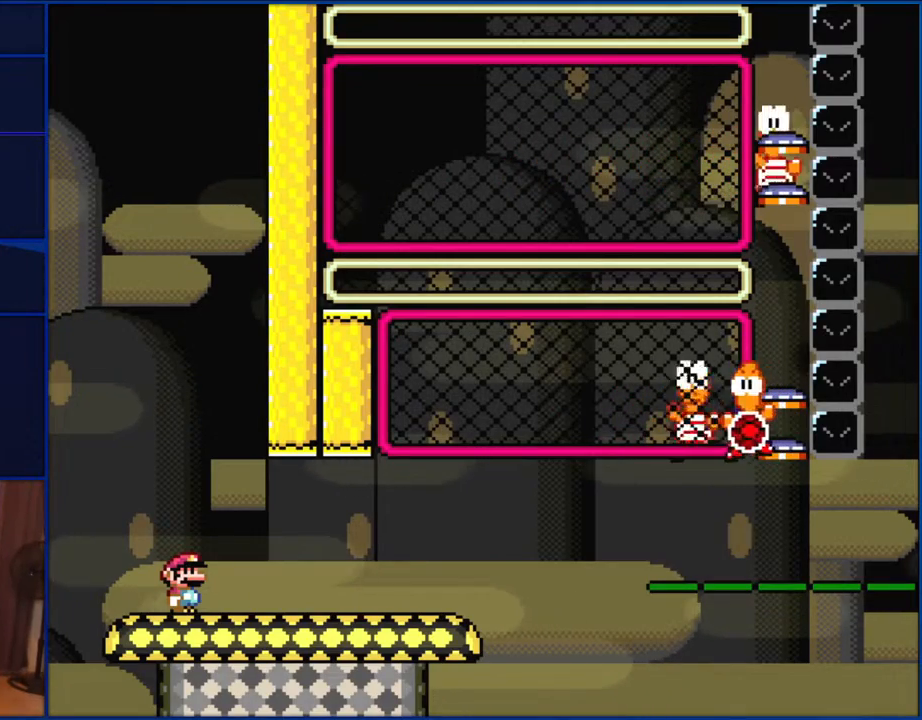
{"buttons": ["Y"], "events": []}
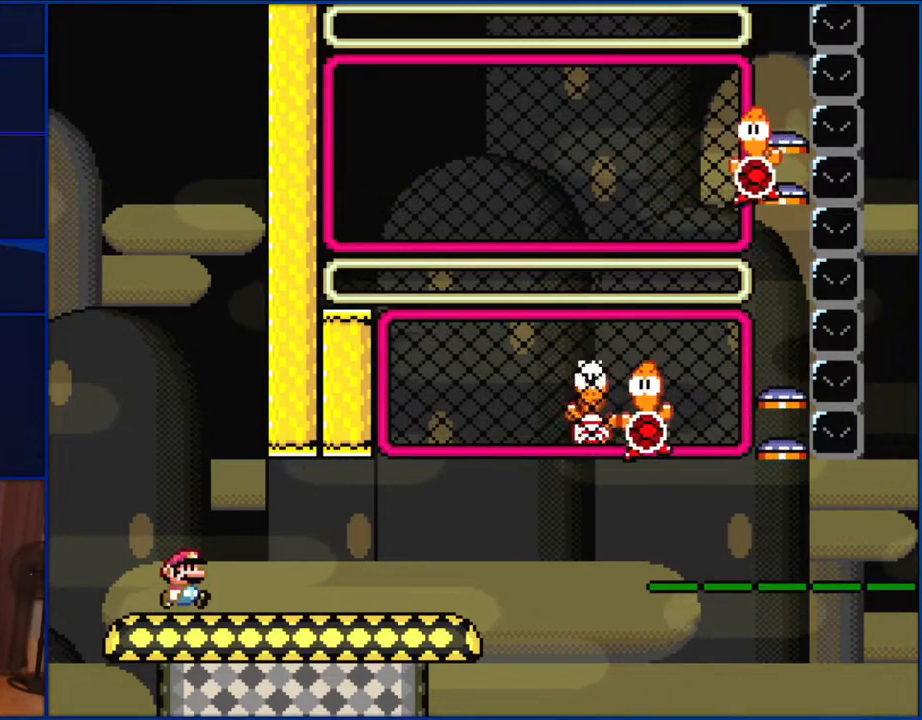
{"buttons": ["Y", "DPAD_RIGHT"], "events": [[33, "DPAD_RIGHT", "down"]]}
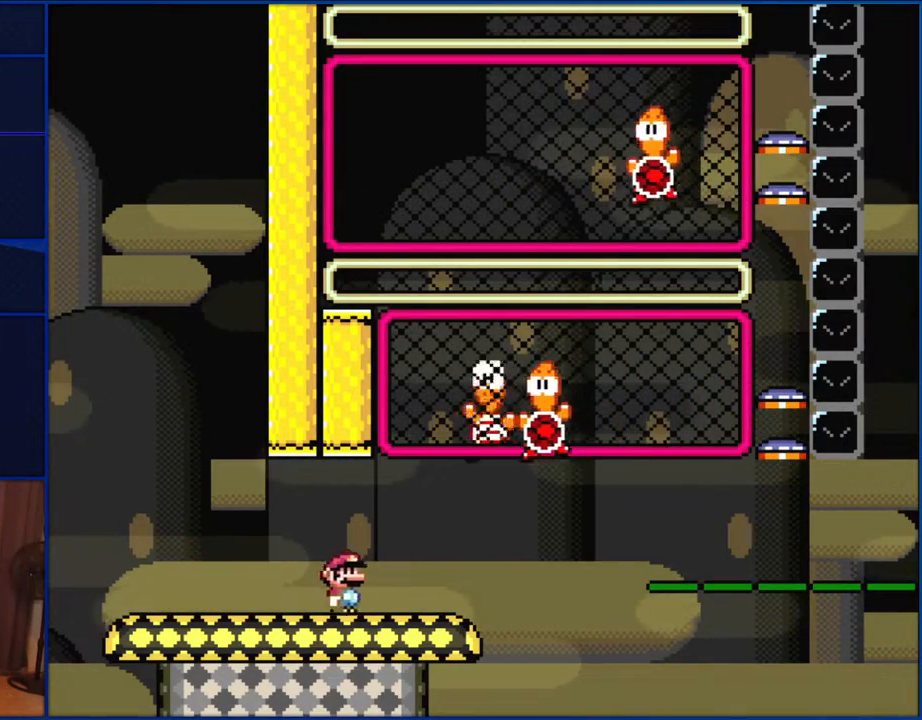
{"buttons": ["Y", "DPAD_RIGHT"], "events": []}
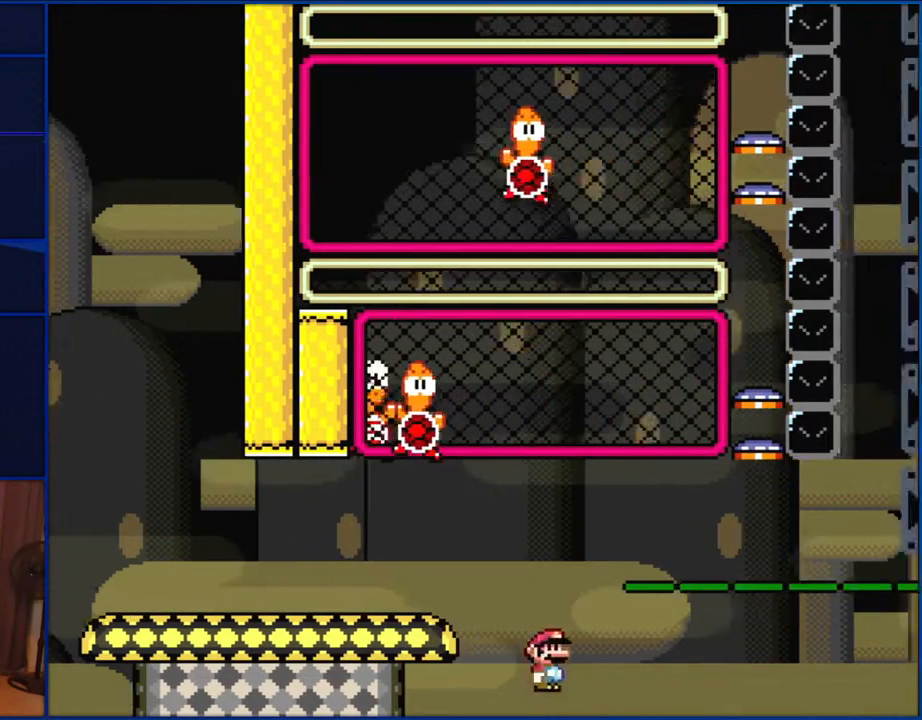
{"buttons": ["Y"], "events": [[67, "DPAD_RIGHT", "up"]]}
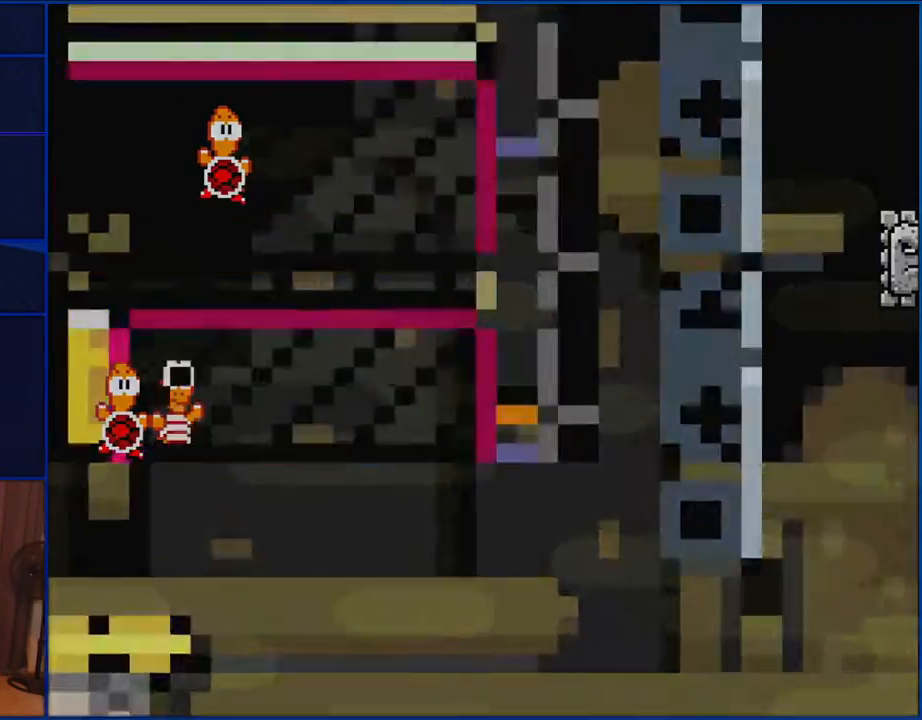
{"buttons": ["Y"], "events": []}
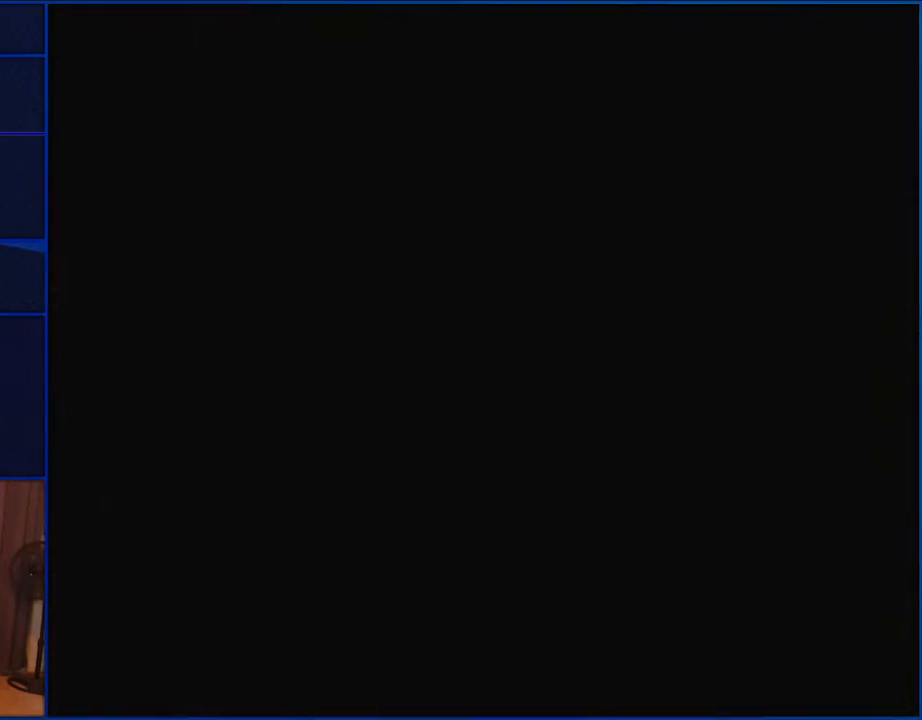
{"buttons": ["Y"], "events": []}
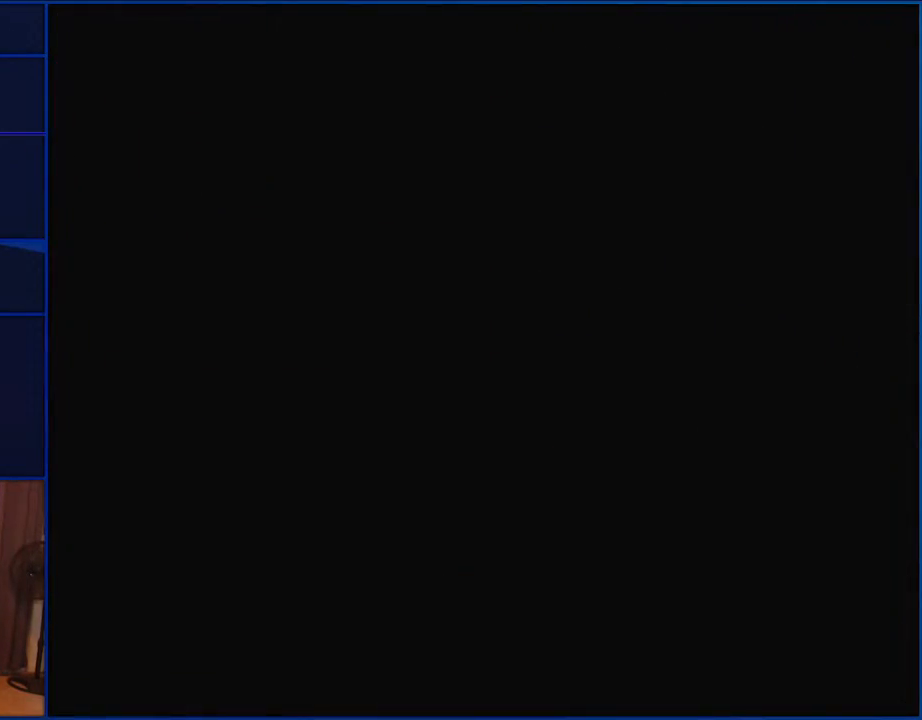
{"buttons": ["Y"], "events": []}
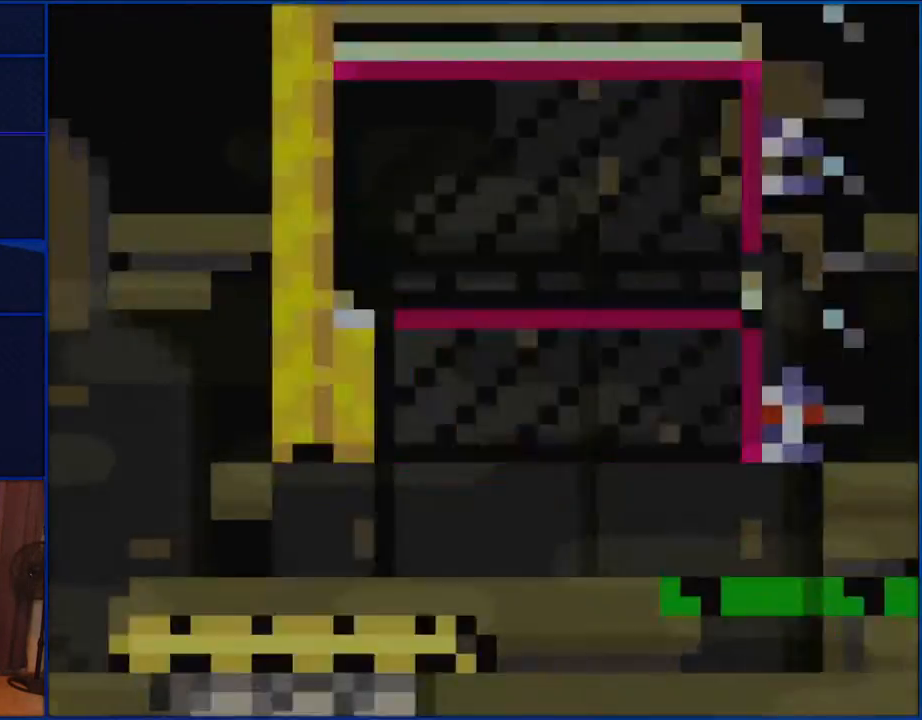
{"buttons": ["Y", "DPAD_RIGHT"], "events": [[67, "DPAD_RIGHT", "down"]]}
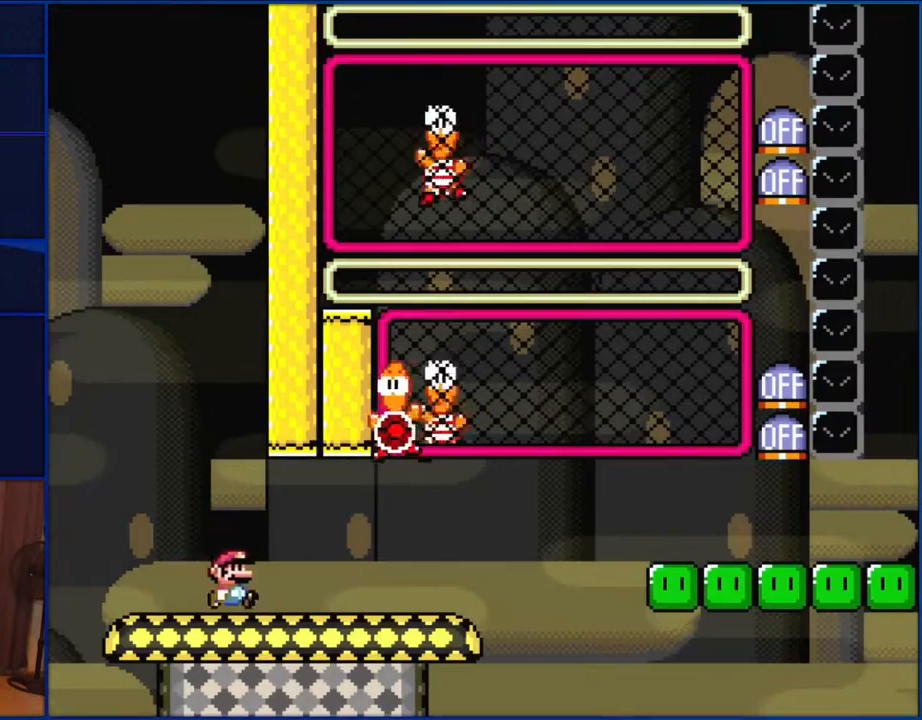
{"buttons": ["B", "Y", "DPAD_LEFT"], "events": [[500, "B", "down"], [500, "DPAD_LEFT", "down"], [500, "DPAD_RIGHT", "up"]]}
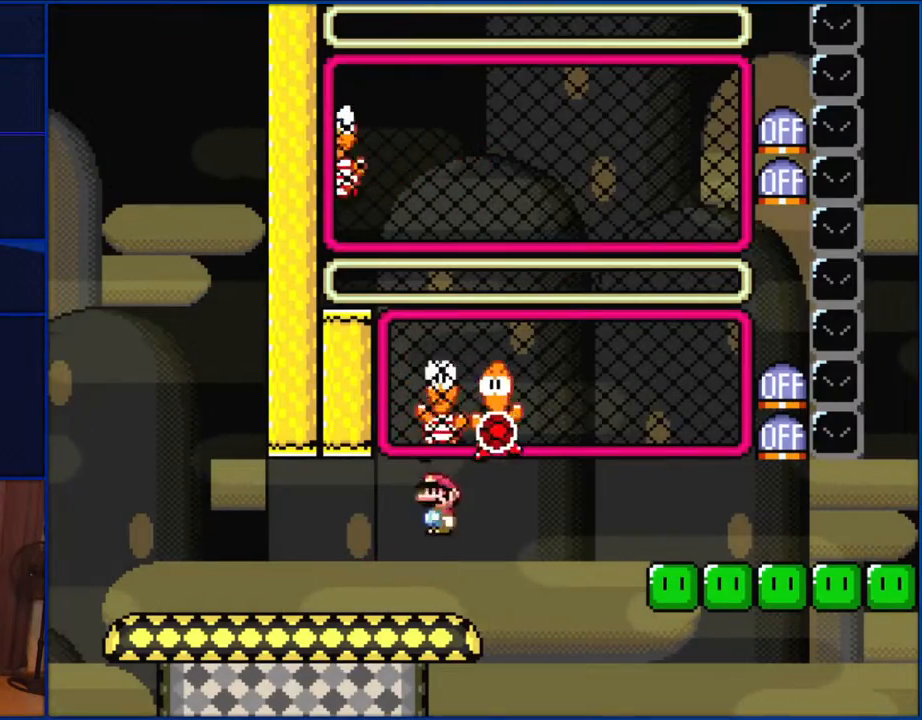
{"buttons": ["B", "DPAD_RIGHT"], "events": [[100, "DPAD_LEFT", "up"], [150, "DPAD_RIGHT", "down"], [367, "Y", "up"]]}
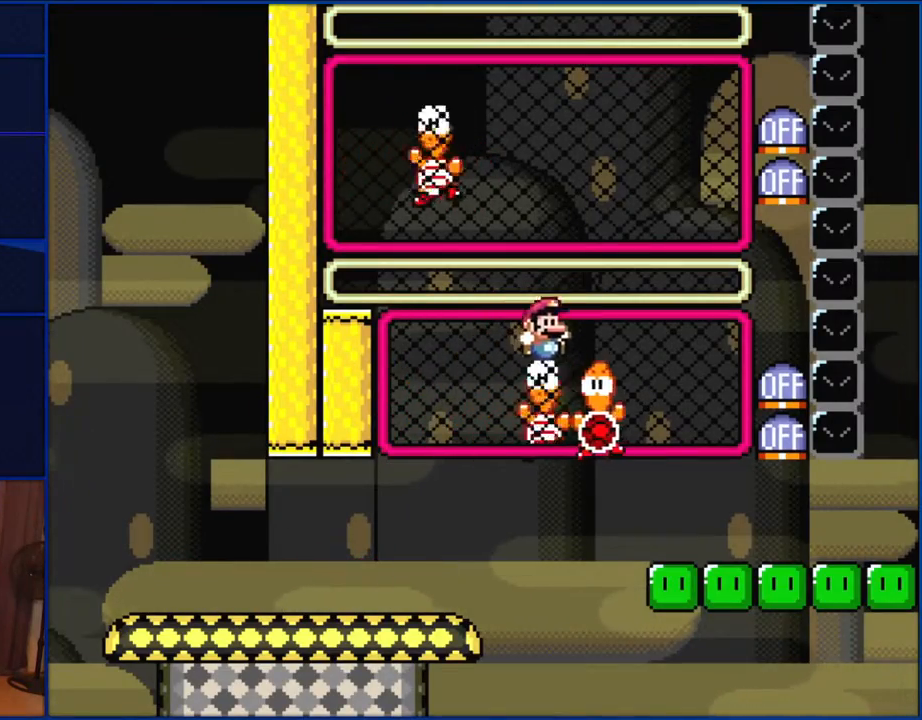
{"buttons": ["Y"], "events": [[117, "DPAD_RIGHT", "up"], [150, "Y", "down"], [467, "B", "up"]]}
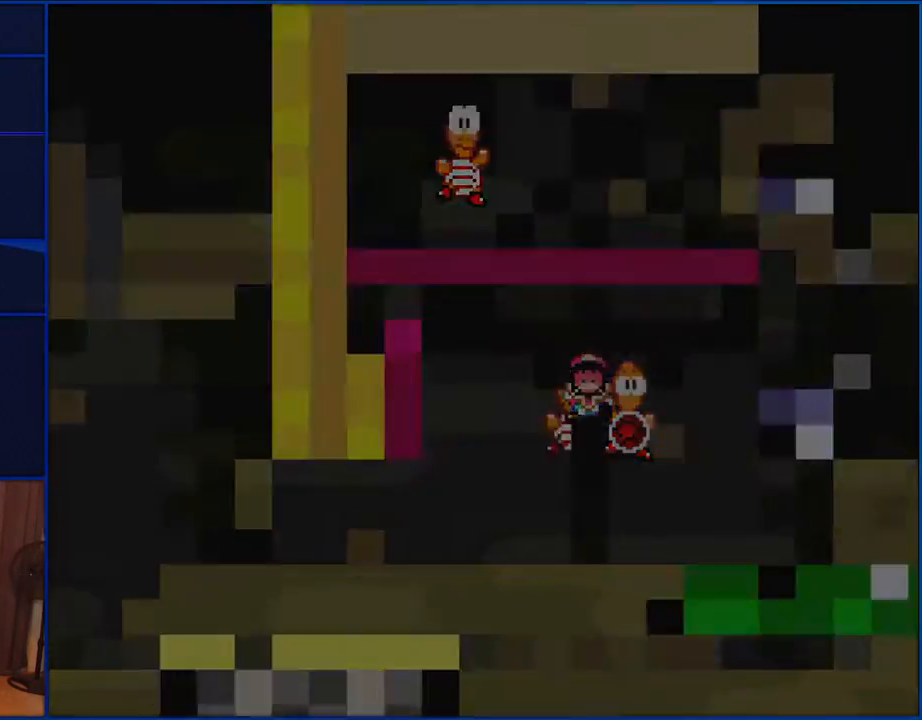
{"buttons": ["Y"], "events": []}
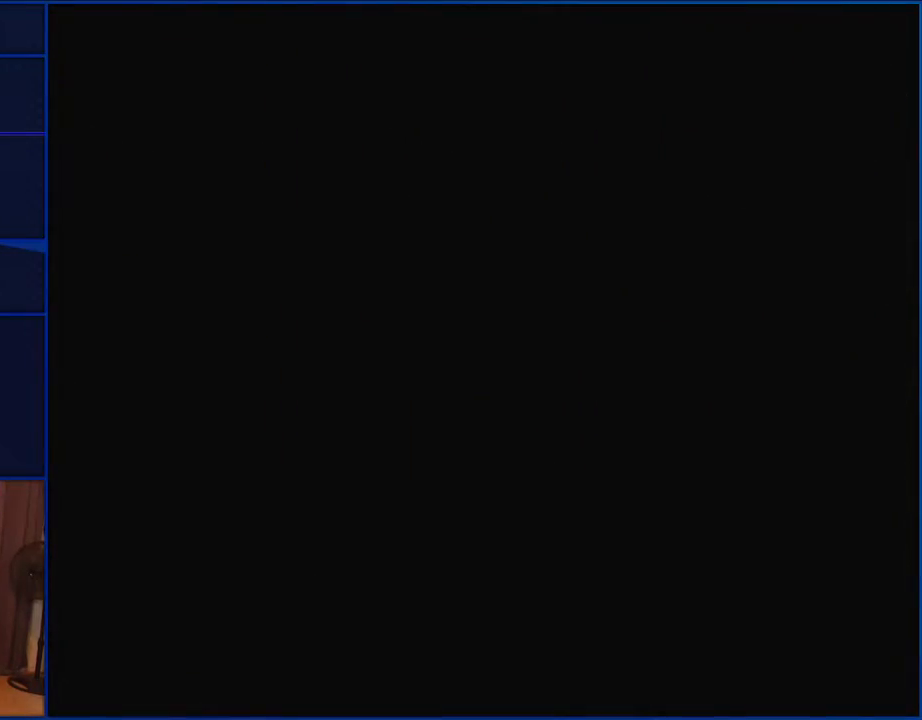
{"buttons": ["Y"], "events": []}
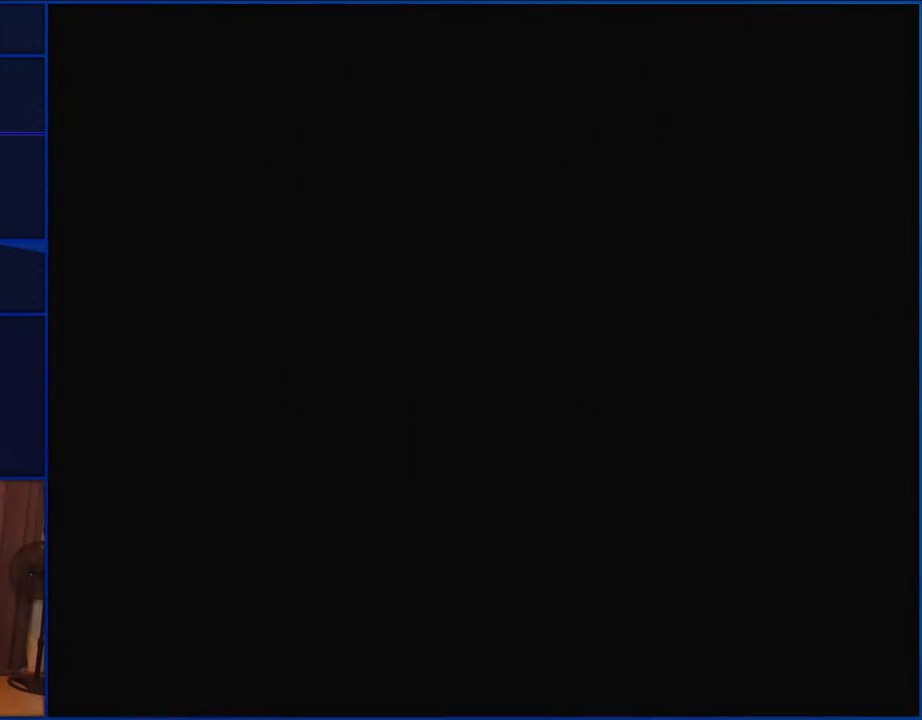
{"buttons": ["Y"], "events": []}
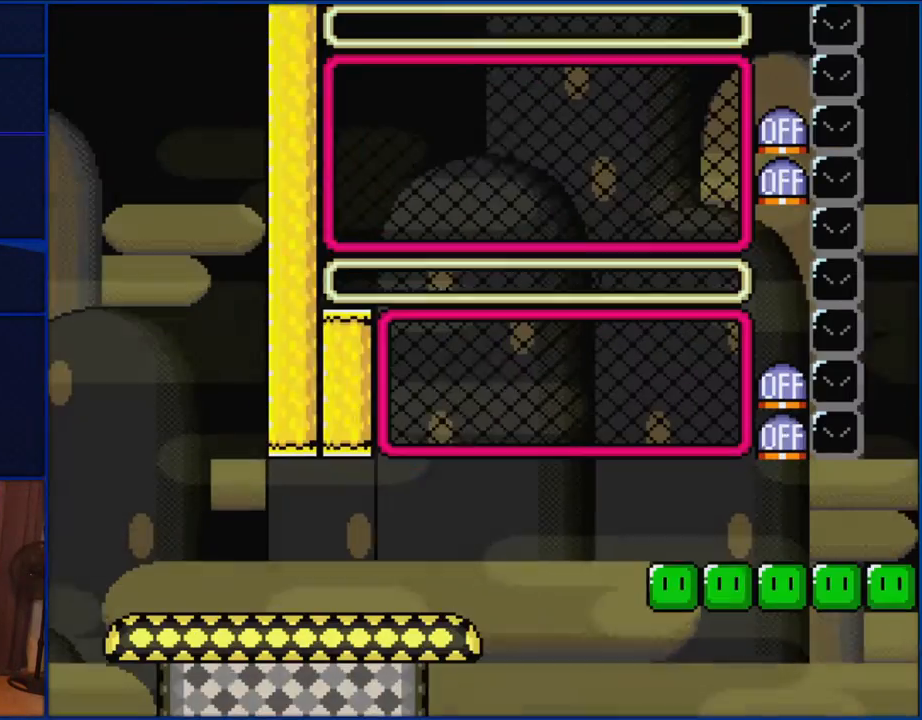
{"buttons": ["Y", "DPAD_RIGHT"], "events": [[367, "DPAD_RIGHT", "down"]]}
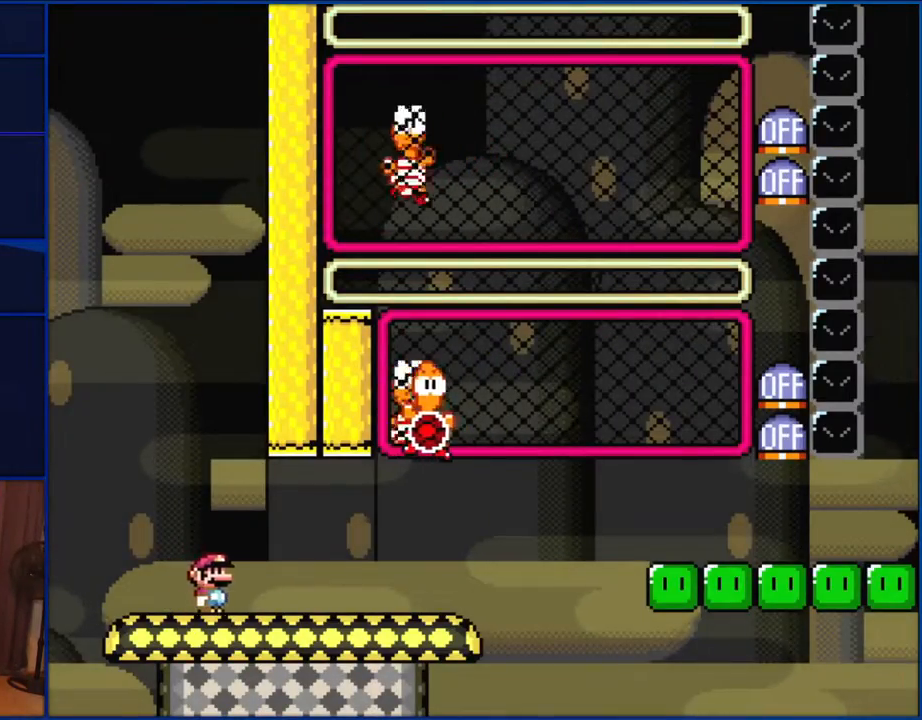
{"buttons": ["Y", "DPAD_RIGHT"], "events": []}